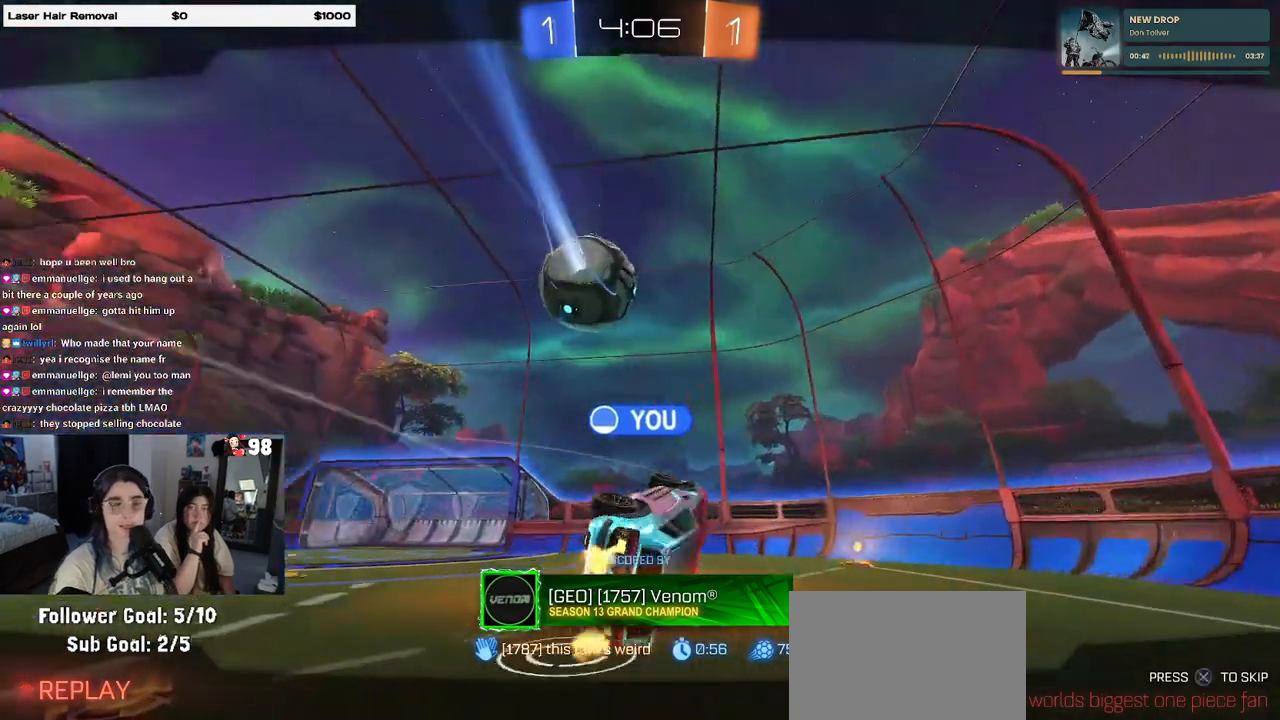
Gameplay with a controller (PlayStation layout); each line is a JSON object with the inputs held at the frame after it. "events" lists button and stick changes between this image and that frame as [ms after this image, input, new state], when the widget could be followed in between.
{"buttons": [], "left_stick": "center", "right_stick": "center", "events": [[17, "CROSS", "down"], [167, "CROSS", "up"]]}
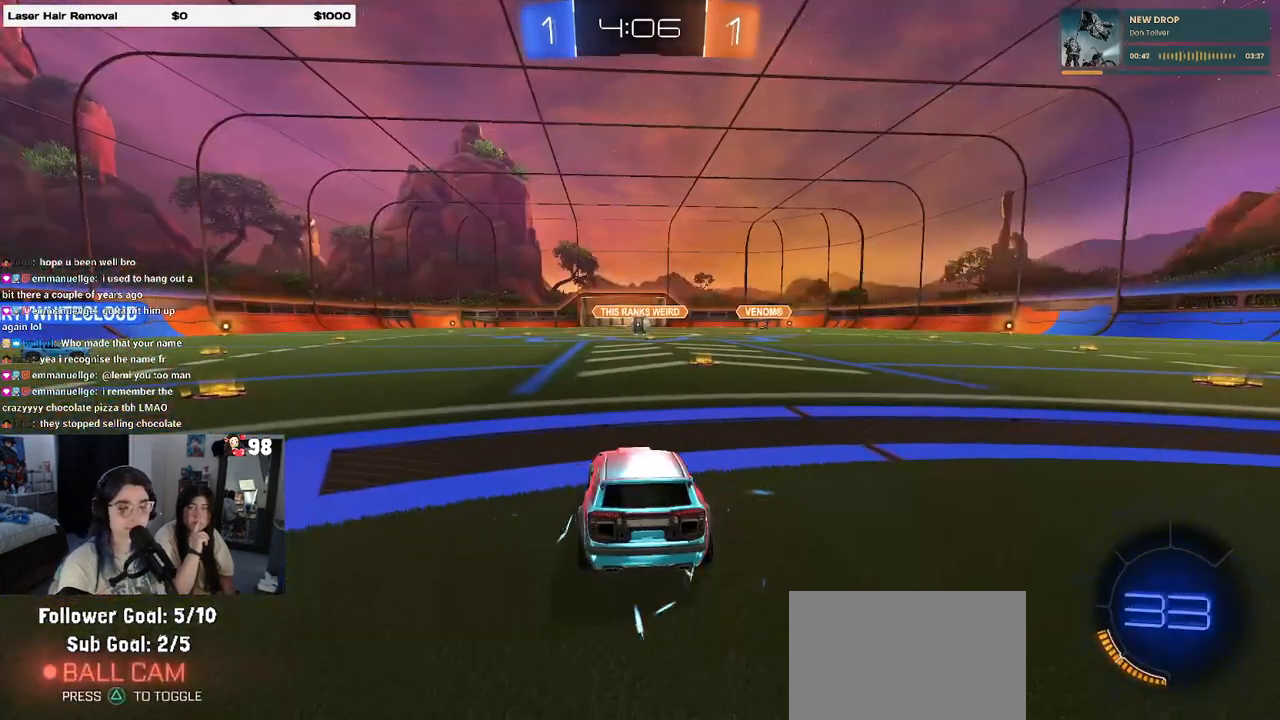
{"buttons": [], "left_stick": "center", "right_stick": "center", "events": []}
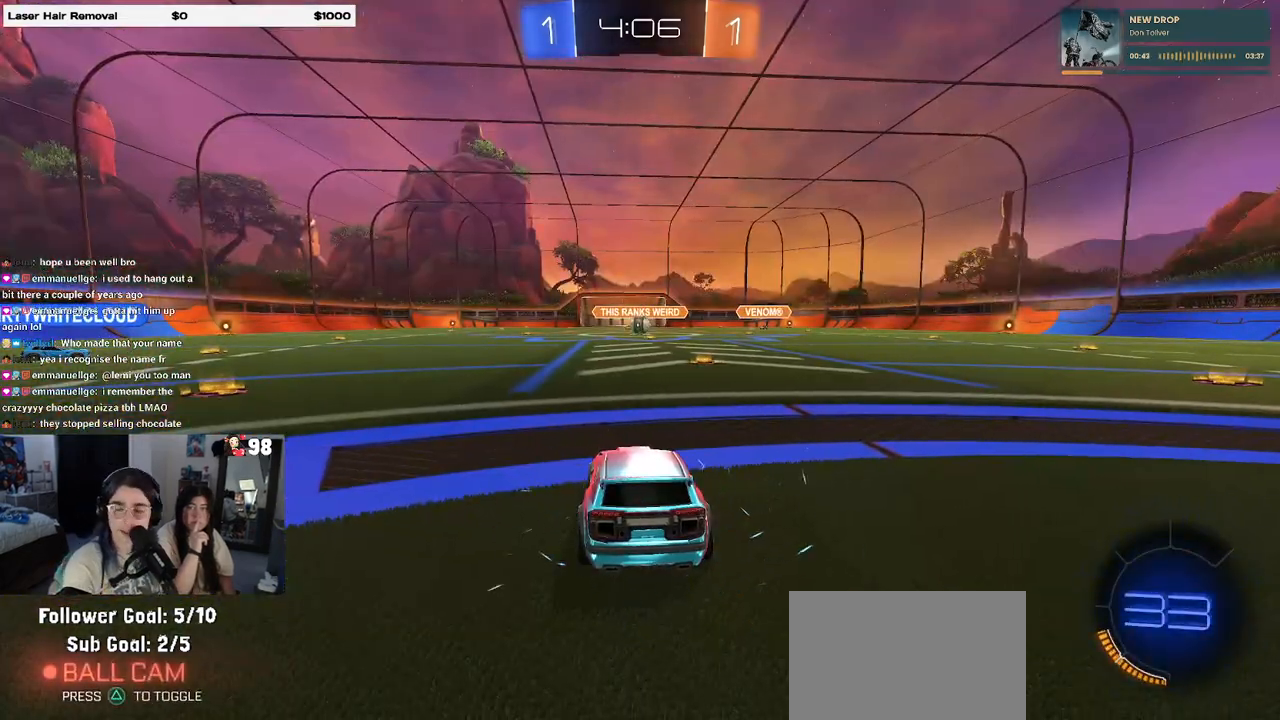
{"buttons": ["CROSS"], "left_stick": "center", "right_stick": "center", "events": [[217, "CROSS", "down"], [383, "CROSS", "up"], [450, "CROSS", "down"]]}
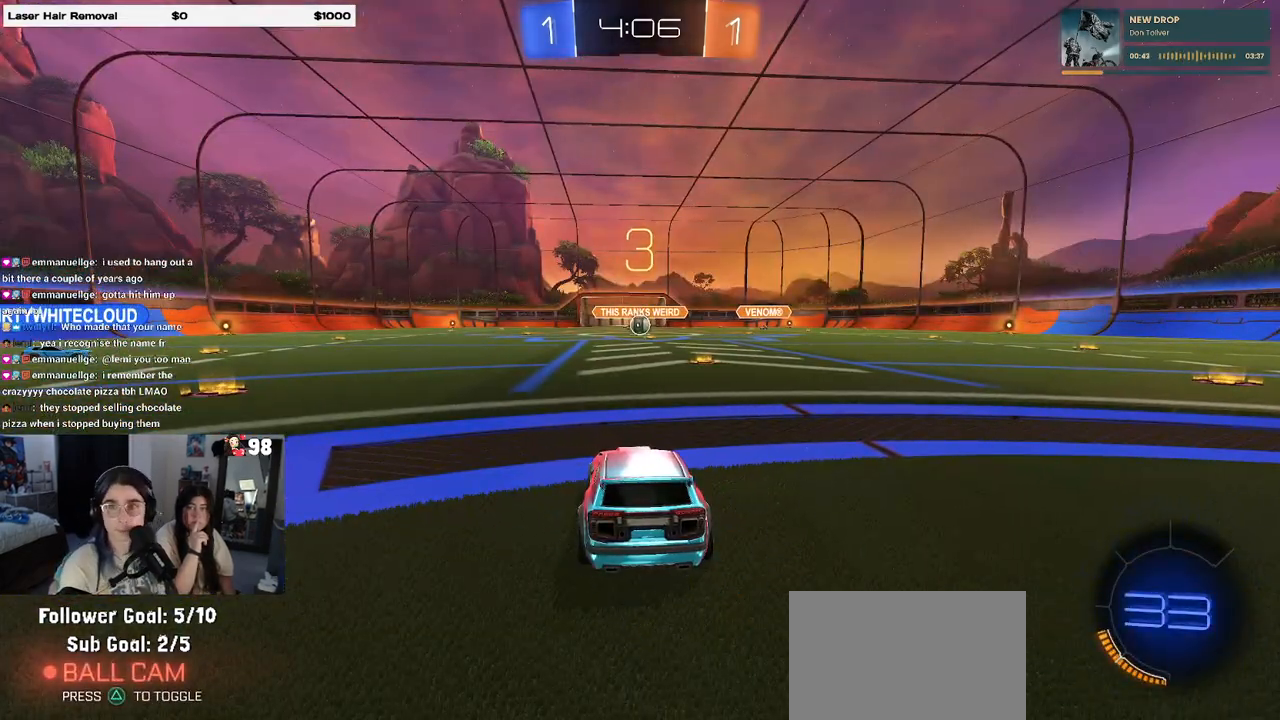
{"buttons": [], "left_stick": "center", "right_stick": "center", "events": [[100, "CROSS", "up"], [250, "TRIANGLE", "down"], [400, "TRIANGLE", "up"]]}
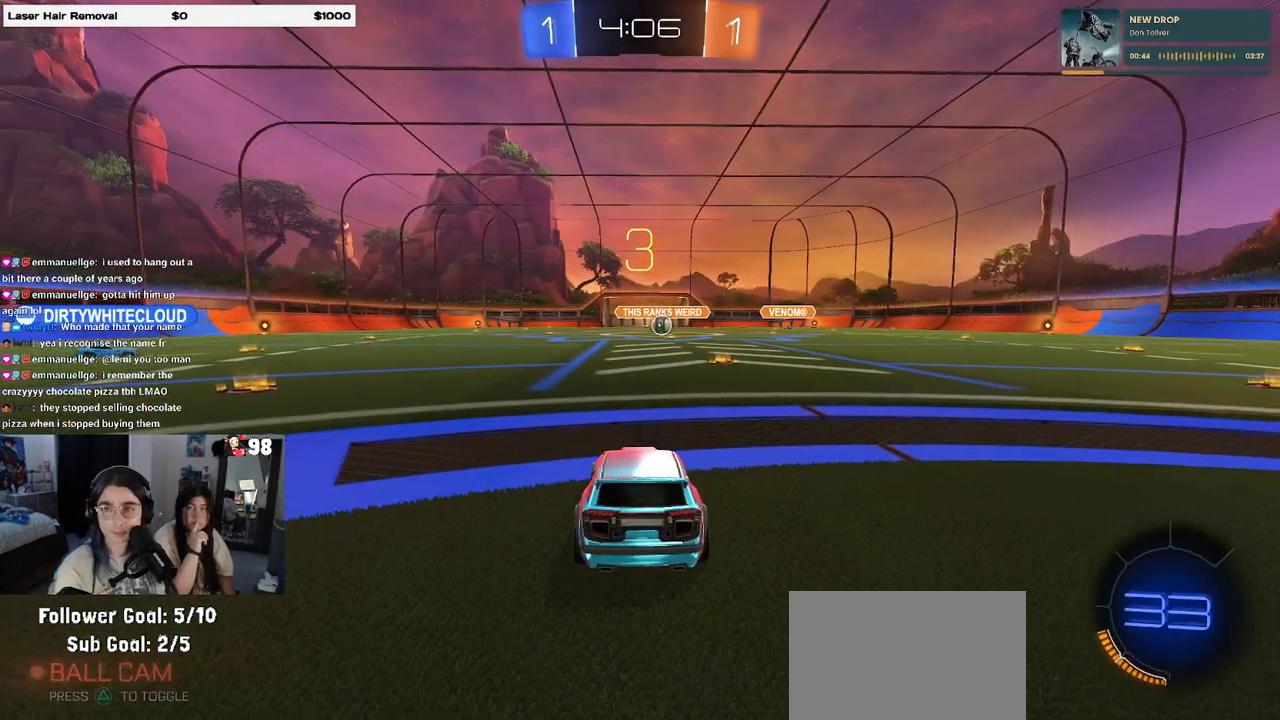
{"buttons": [], "left_stick": "center", "right_stick": "center", "events": [[17, "TRIANGLE", "down"], [117, "TRIANGLE", "up"], [383, "TRIANGLE", "down"], [467, "TRIANGLE", "up"]]}
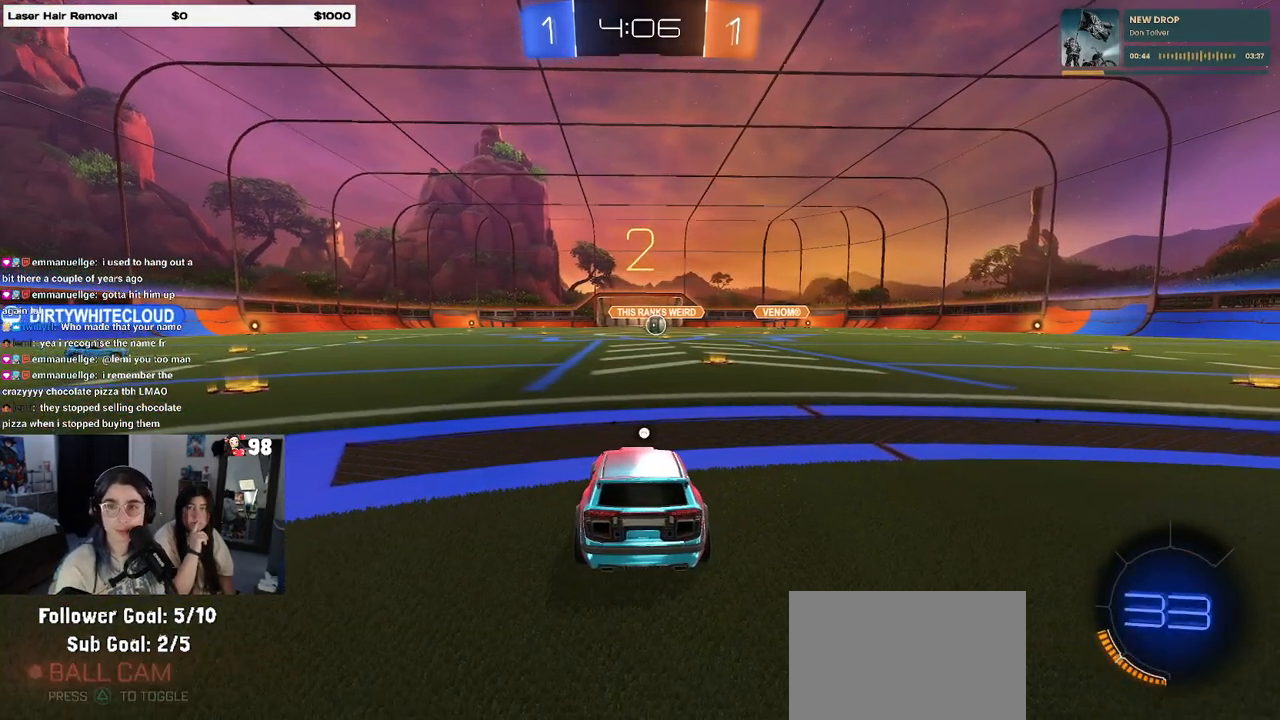
{"buttons": ["R2"], "left_stick": "center", "right_stick": "center", "events": [[333, "R2", "down"]]}
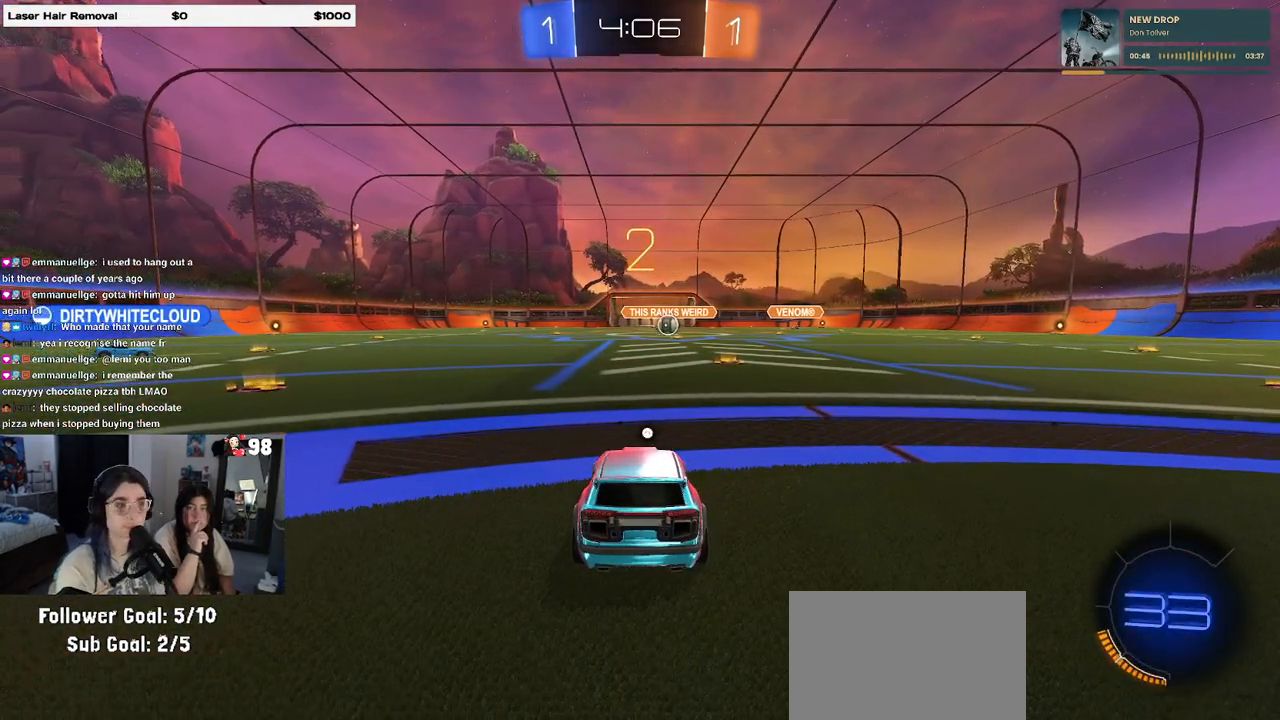
{"buttons": ["R2"], "left_stick": "right", "right_stick": "center", "events": [[33, "TRIANGLE", "down"], [133, "TRIANGLE", "up"], [400, "left_stick", "right"]]}
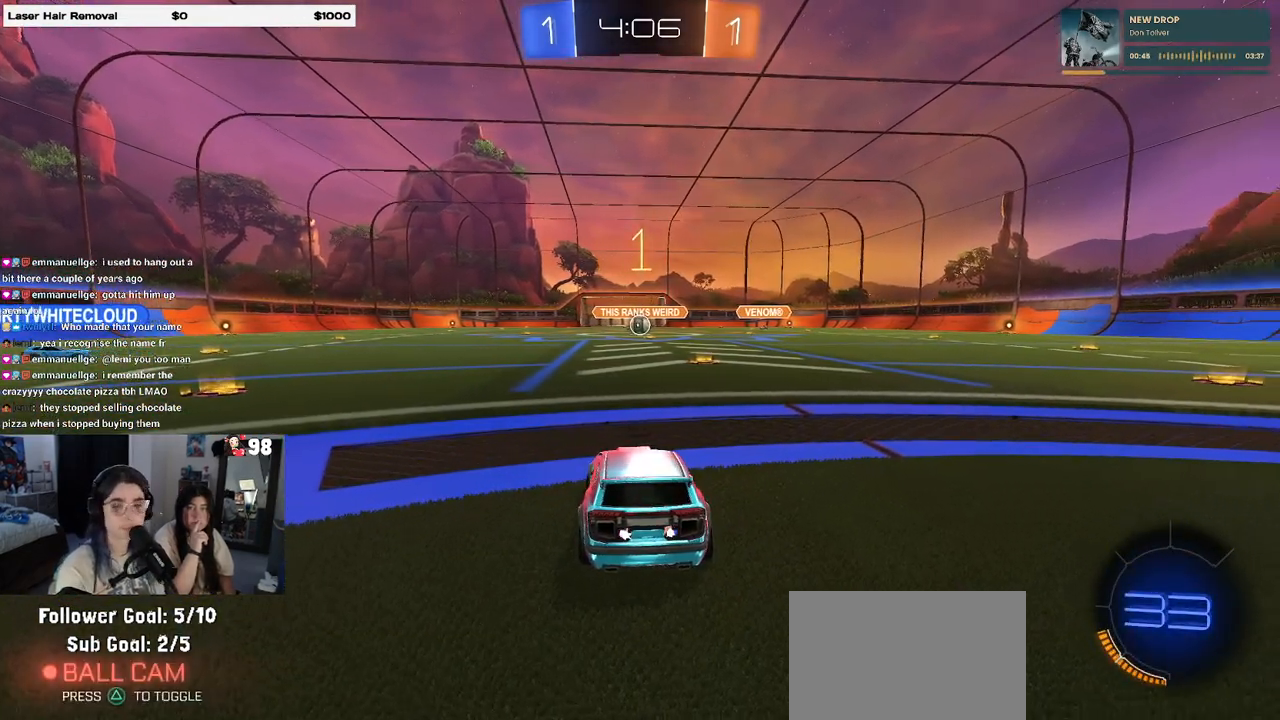
{"buttons": ["R2"], "left_stick": "center", "right_stick": "center", "events": [[33, "left_stick", "center"]]}
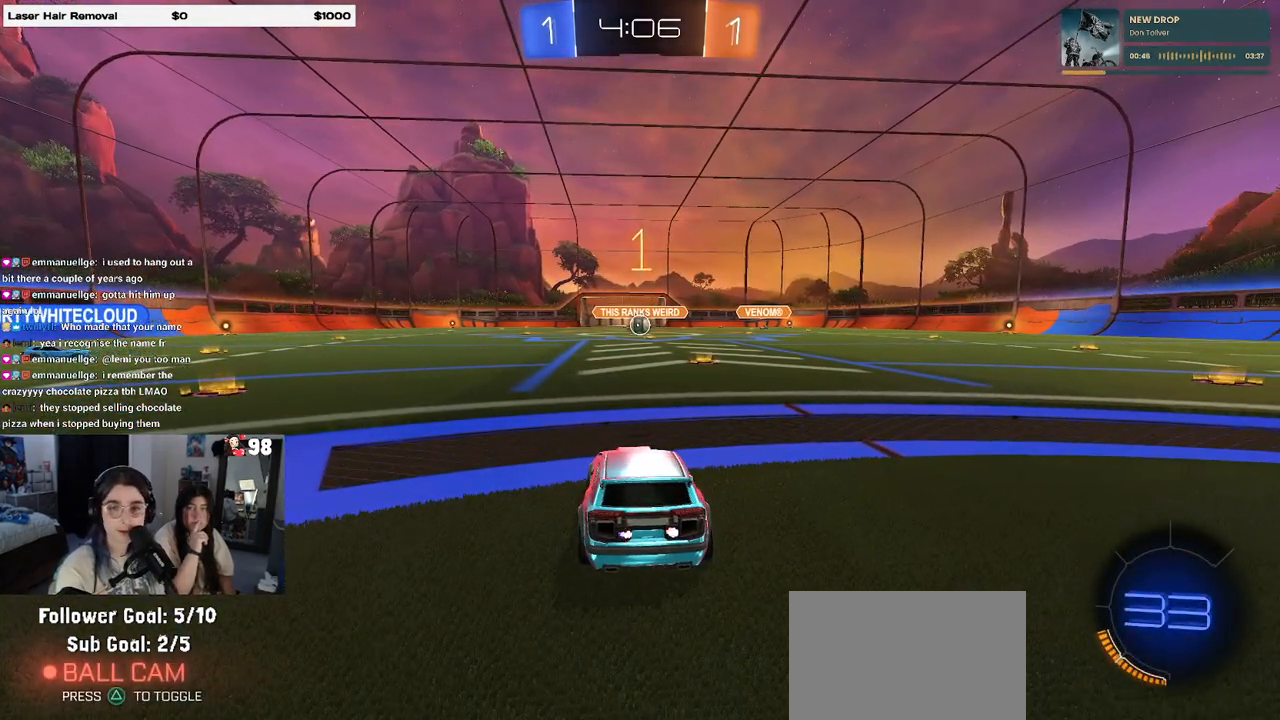
{"buttons": ["R2"], "left_stick": "center", "right_stick": "center", "events": [[33, "left_stick", "right"], [283, "left_stick", "center"]]}
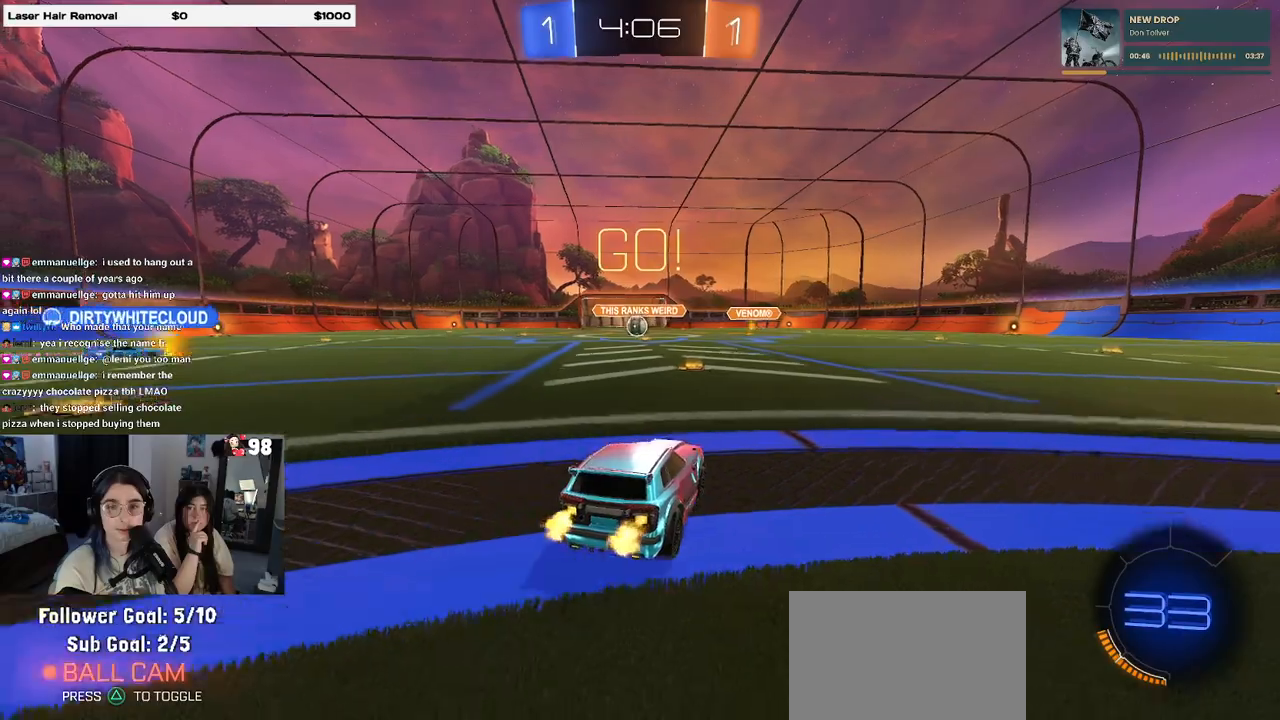
{"buttons": ["SQUARE", "R2"], "left_stick": "down", "right_stick": "center", "events": [[33, "CROSS", "down"], [67, "left_stick", "up-left"], [117, "CROSS", "up"], [217, "CROSS", "down"], [267, "SQUARE", "down"], [300, "CROSS", "up"], [300, "left_stick", "down"]]}
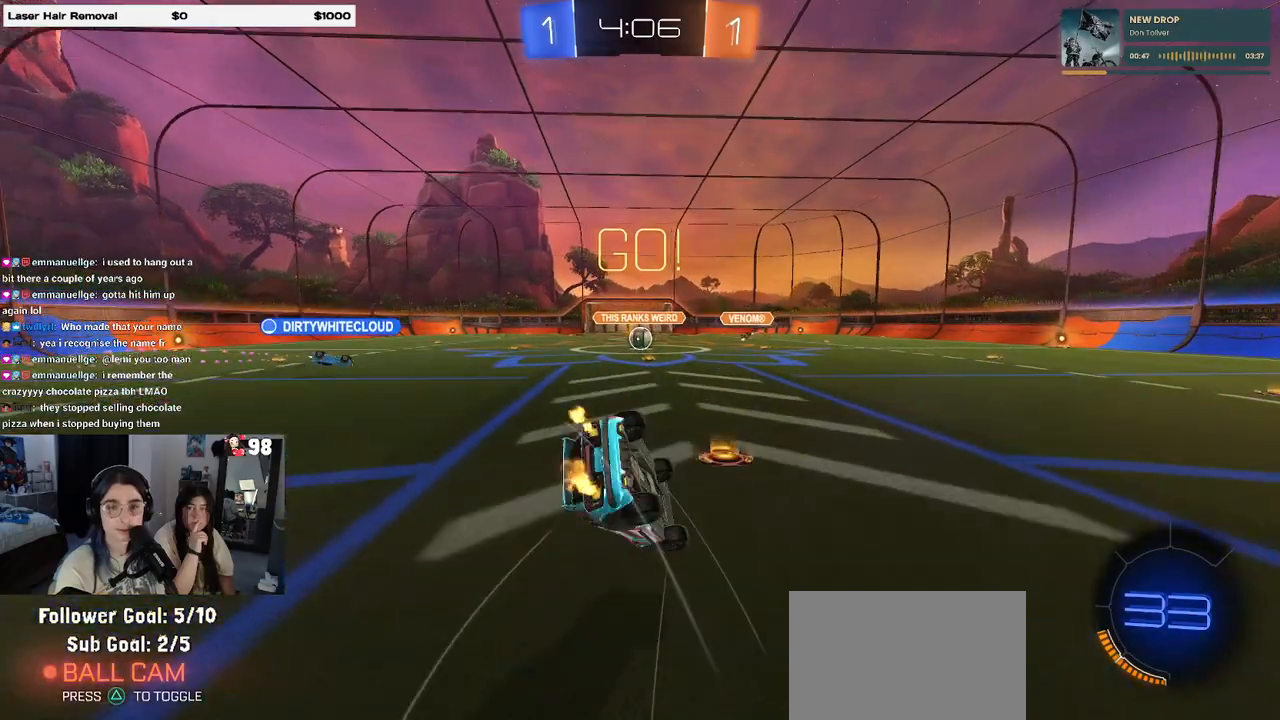
{"buttons": ["SQUARE", "R2"], "left_stick": "down-left", "right_stick": "center", "events": [[33, "left_stick", "down-left"]]}
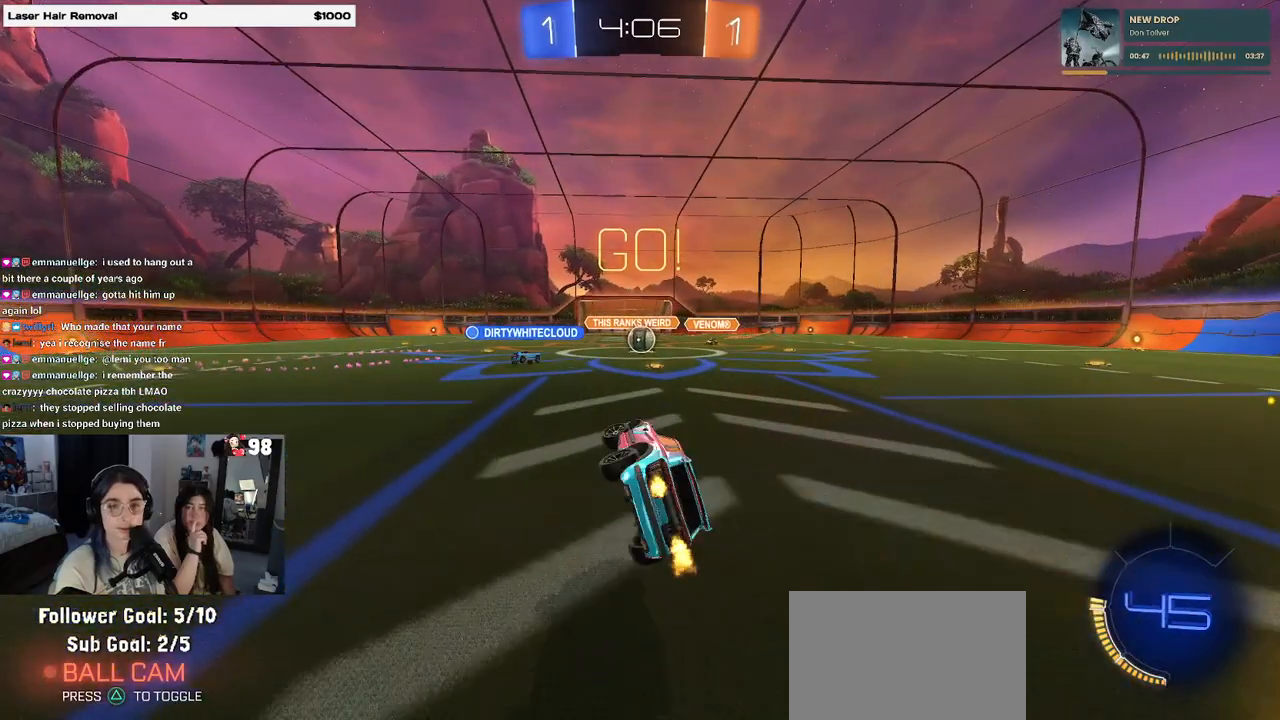
{"buttons": ["R2"], "left_stick": "center", "right_stick": "center", "events": [[167, "SQUARE", "up"], [167, "left_stick", "down-right"], [267, "left_stick", "right"], [367, "left_stick", "center"]]}
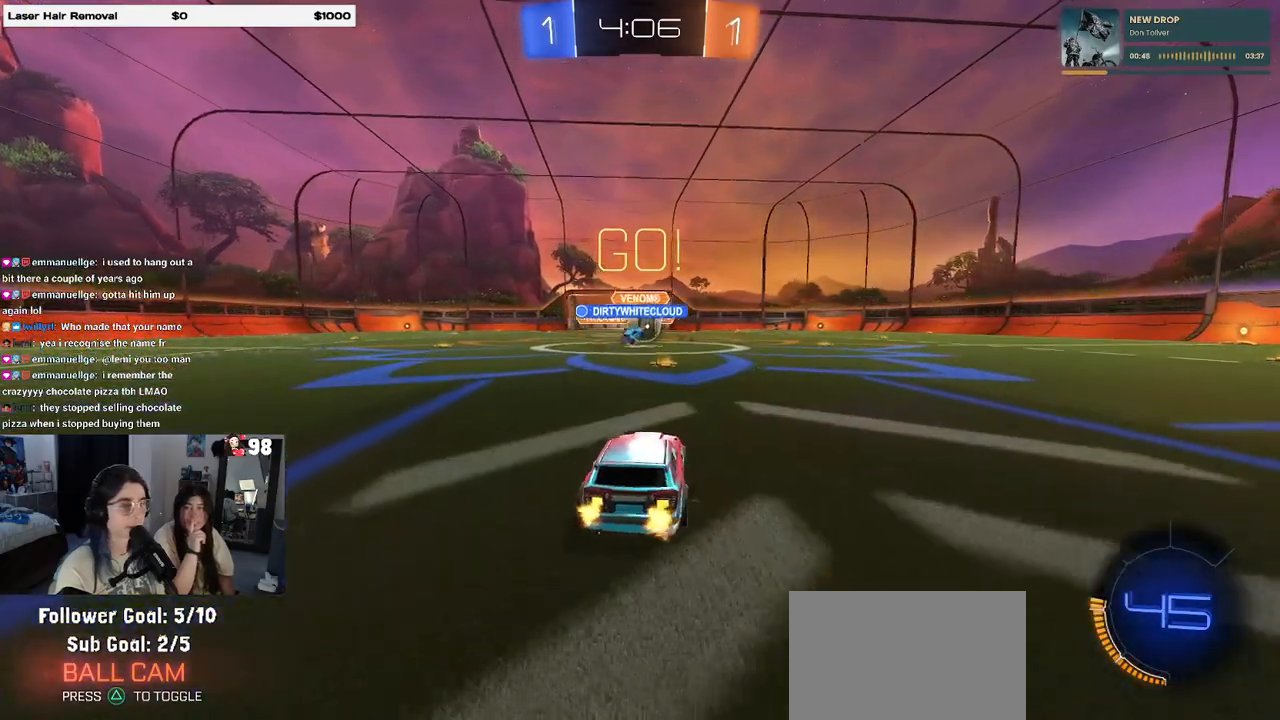
{"buttons": ["SQUARE", "R2"], "left_stick": "right", "right_stick": "center", "events": [[400, "left_stick", "right"], [450, "SQUARE", "down"]]}
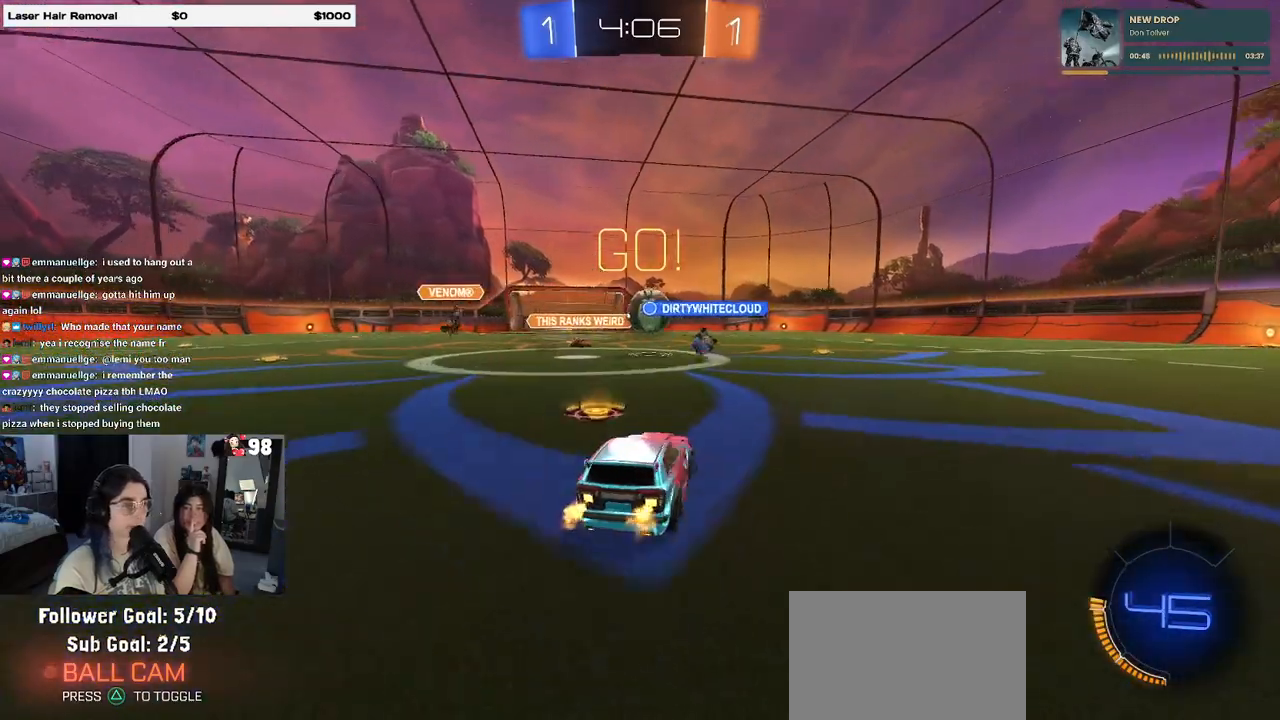
{"buttons": ["R1", "R2"], "left_stick": "right", "right_stick": "center", "events": [[117, "SQUARE", "up"], [317, "R1", "down"]]}
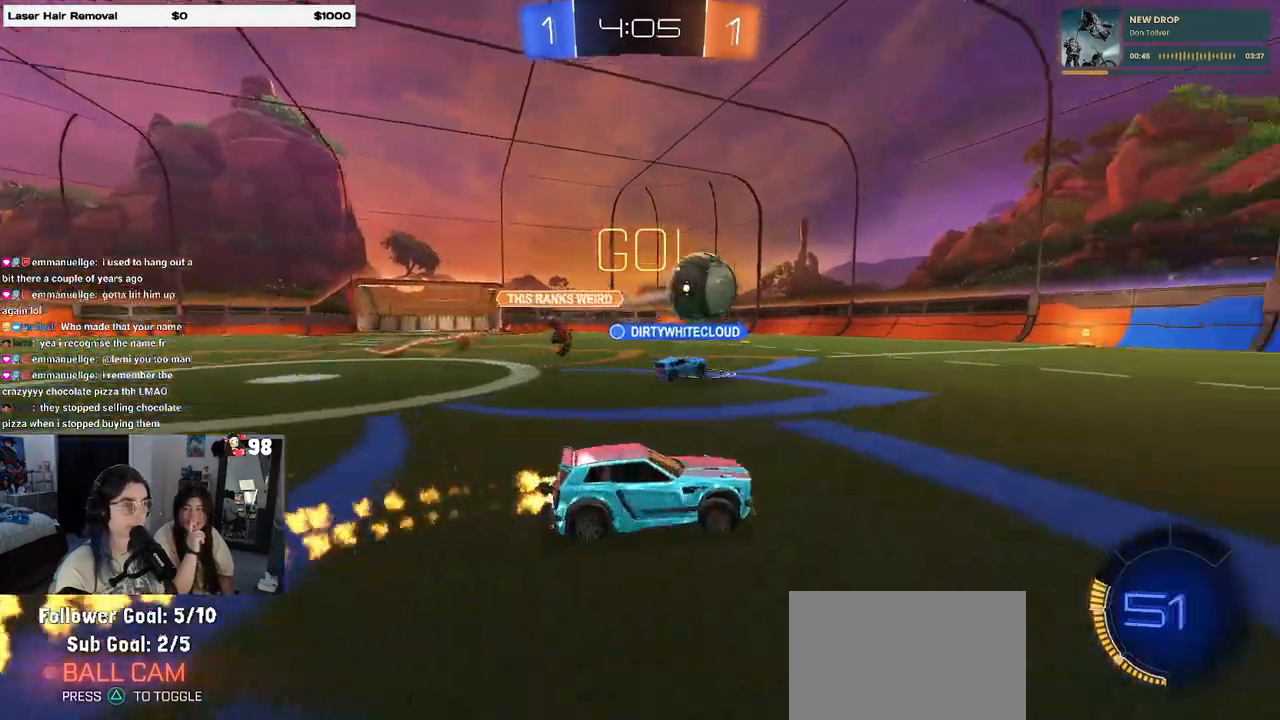
{"buttons": ["R1", "R2"], "left_stick": "center", "right_stick": "center", "events": [[317, "TRIANGLE", "down"], [417, "left_stick", "center"], [433, "TRIANGLE", "up"]]}
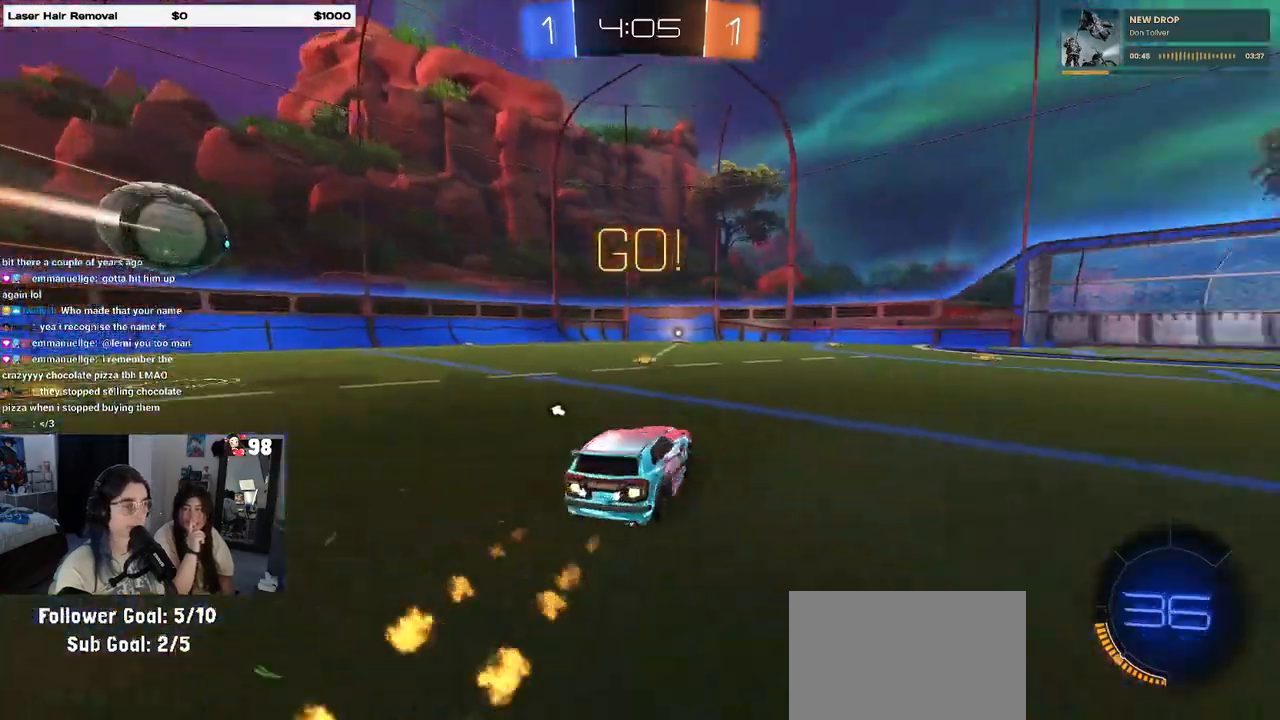
{"buttons": ["TRIANGLE", "R1", "R2"], "left_stick": "center", "right_stick": "center", "events": [[317, "left_stick", "left"], [467, "left_stick", "center"], [483, "TRIANGLE", "down"]]}
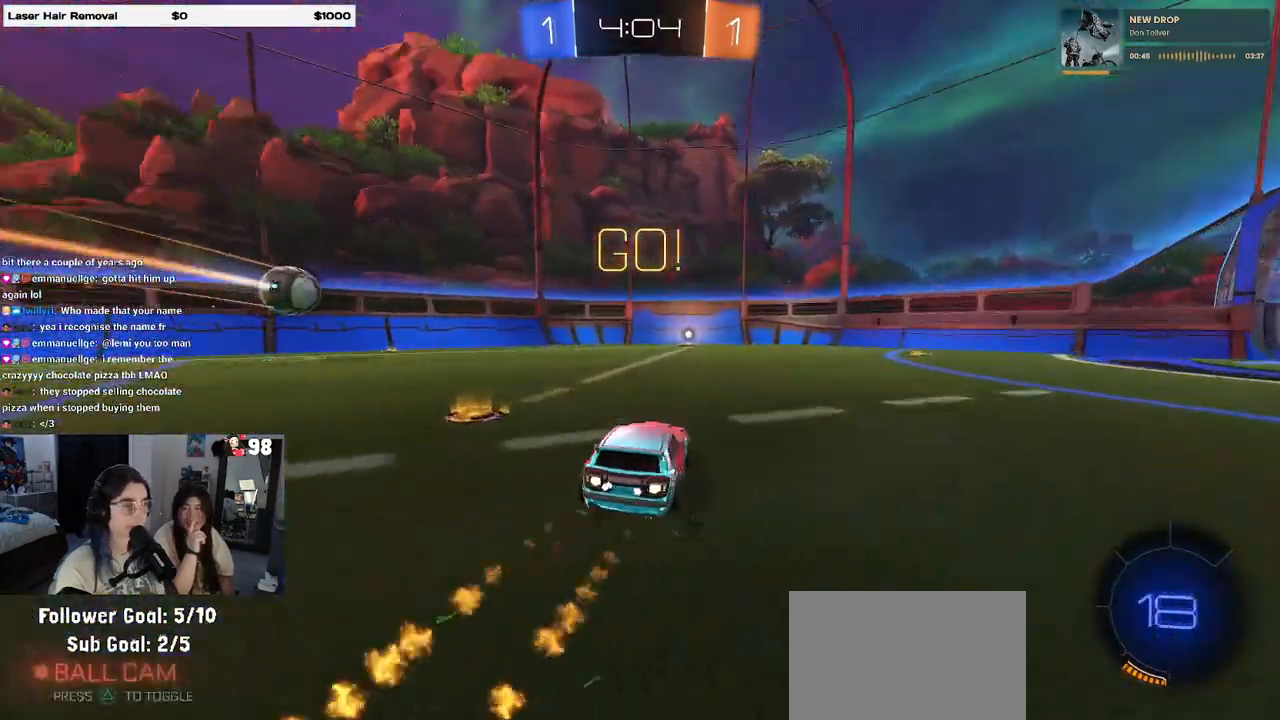
{"buttons": ["R2"], "left_stick": "left", "right_stick": "center", "events": [[133, "TRIANGLE", "up"], [417, "left_stick", "left"], [500, "R1", "up"]]}
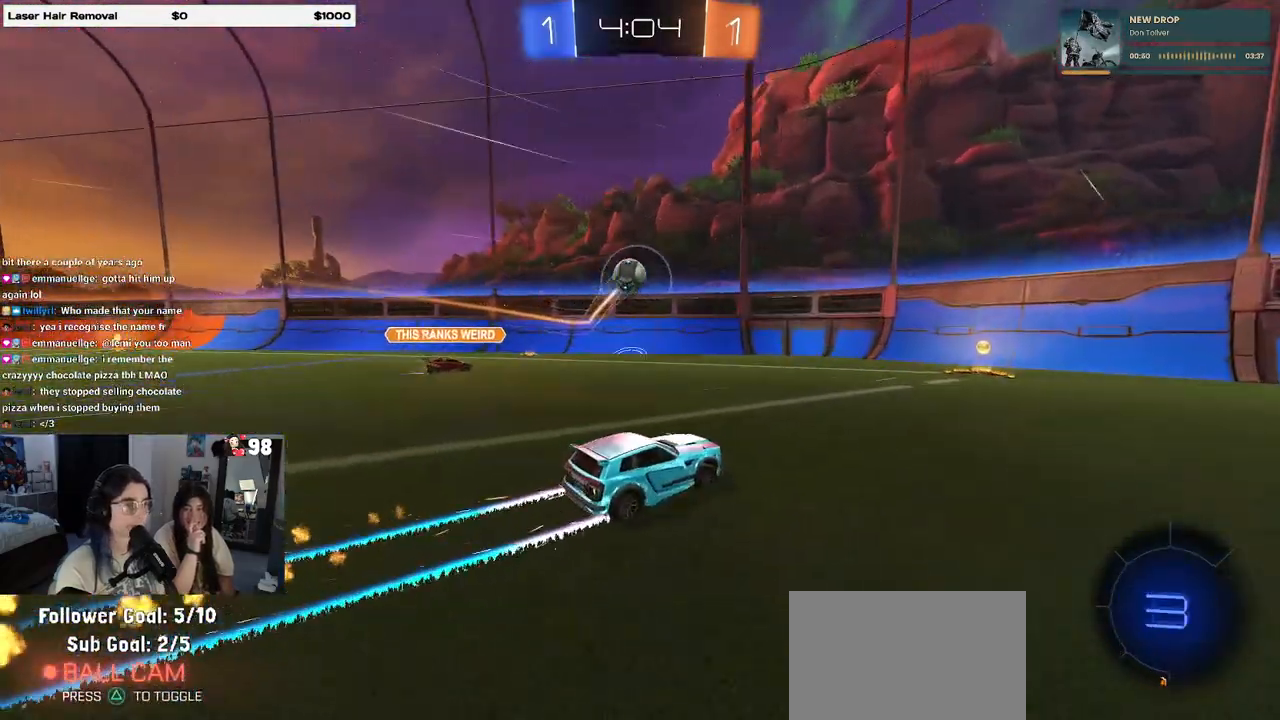
{"buttons": ["R2"], "left_stick": "right", "right_stick": "center", "events": [[17, "left_stick", "center"], [200, "left_stick", "right"]]}
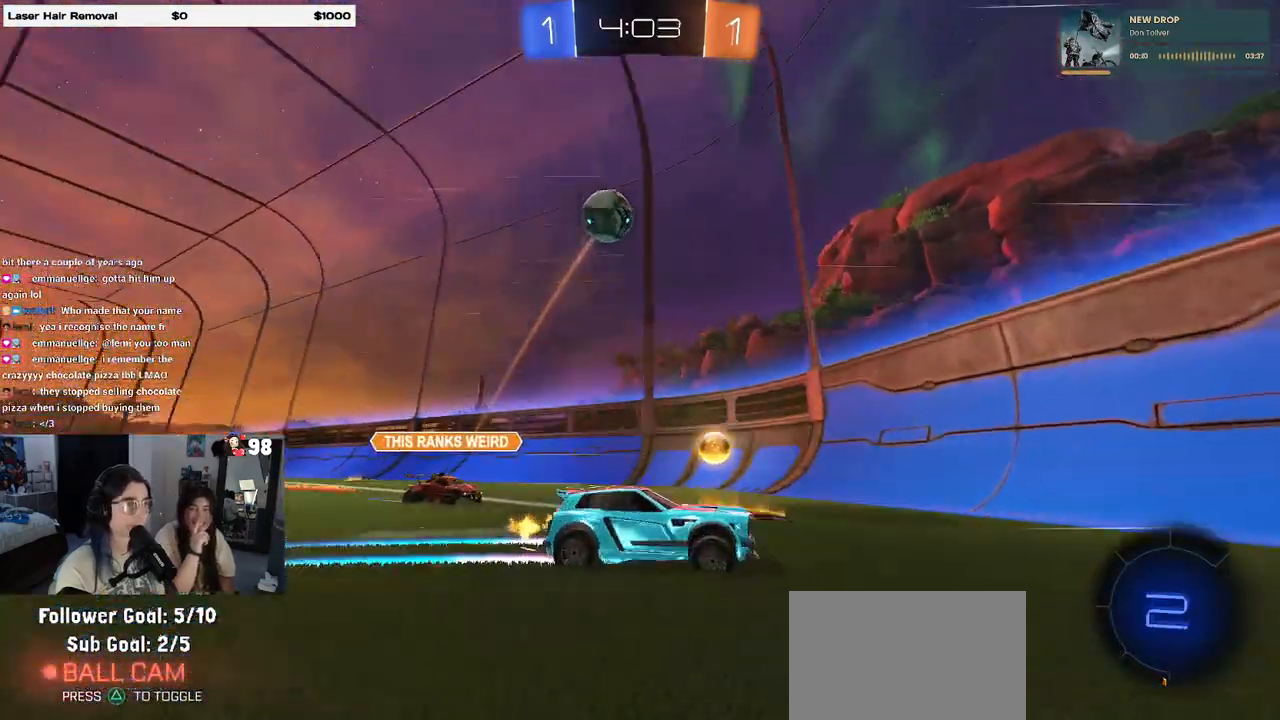
{"buttons": ["R2"], "left_stick": "right", "right_stick": "center", "events": [[83, "left_stick", "center"], [133, "left_stick", "left"], [333, "left_stick", "right"]]}
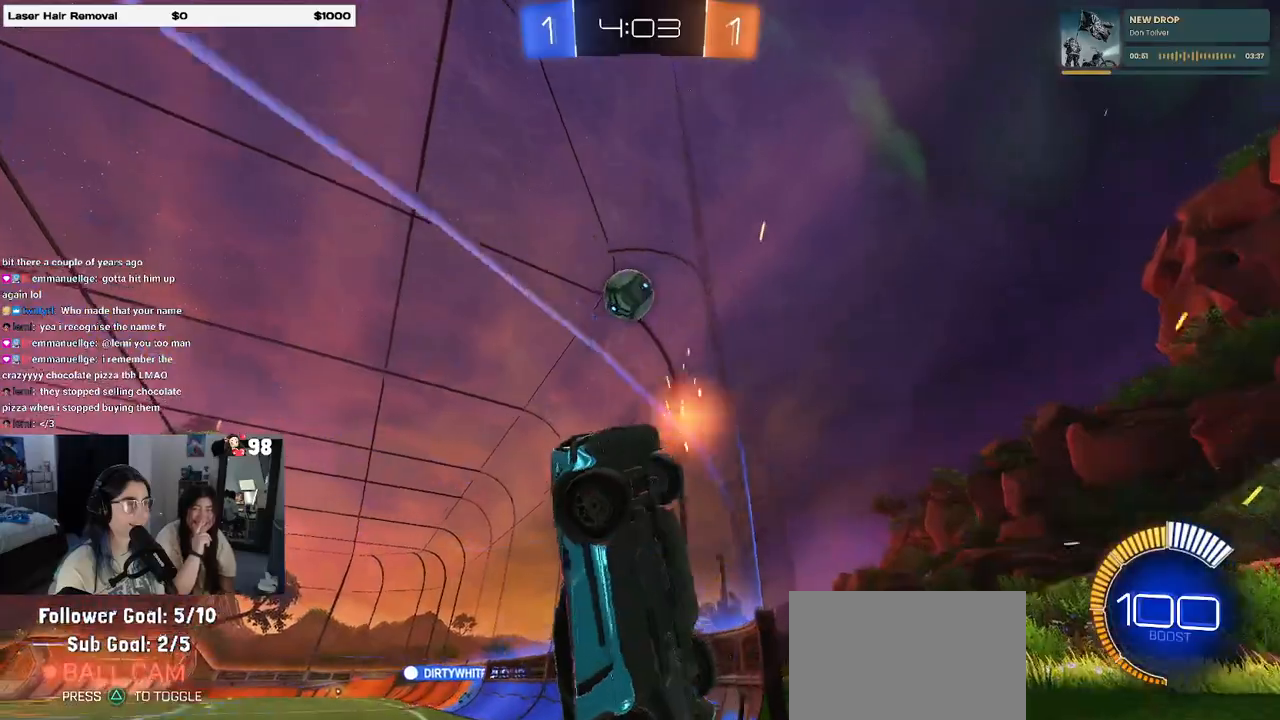
{"buttons": ["R2"], "left_stick": "right", "right_stick": "center", "events": [[50, "R1", "down"], [67, "left_stick", "center"], [233, "left_stick", "right"], [250, "R1", "up"]]}
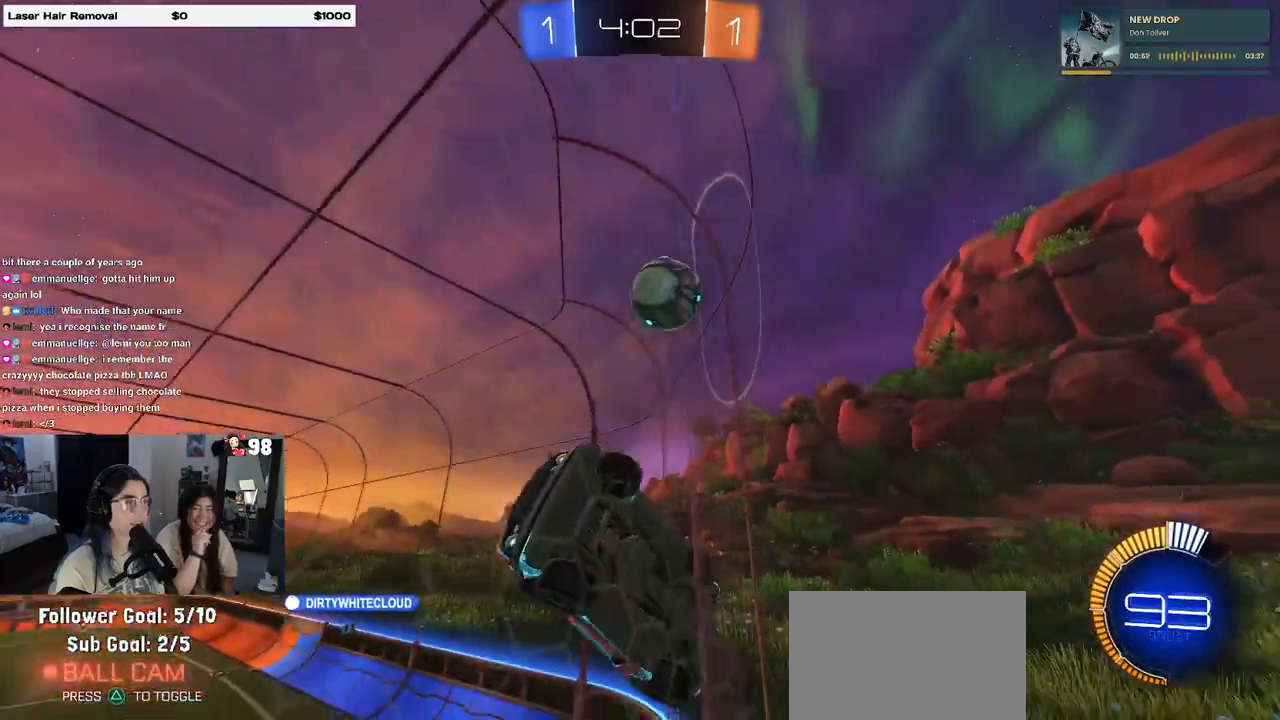
{"buttons": ["SQUARE", "R2"], "left_stick": "right", "right_stick": "center", "events": [[267, "left_stick", "center"], [383, "left_stick", "right"], [467, "SQUARE", "down"]]}
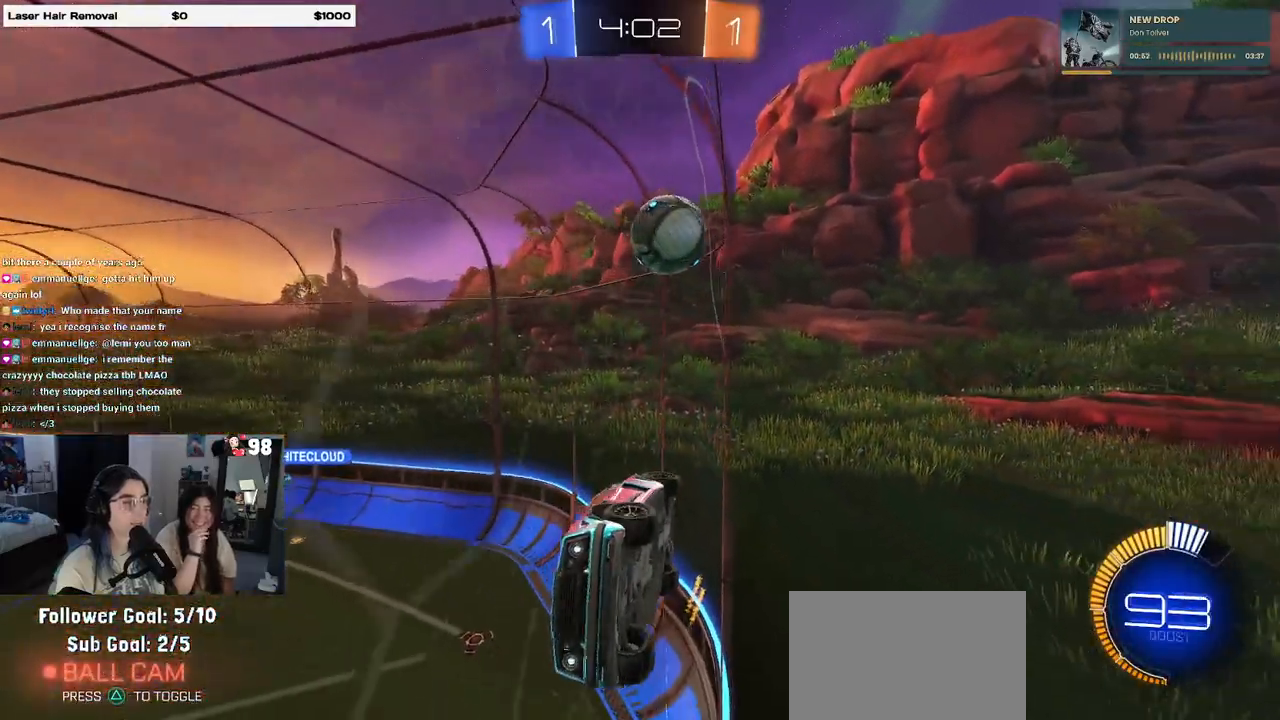
{"buttons": ["R2"], "left_stick": "center", "right_stick": "center", "events": [[317, "SQUARE", "up"], [483, "left_stick", "center"]]}
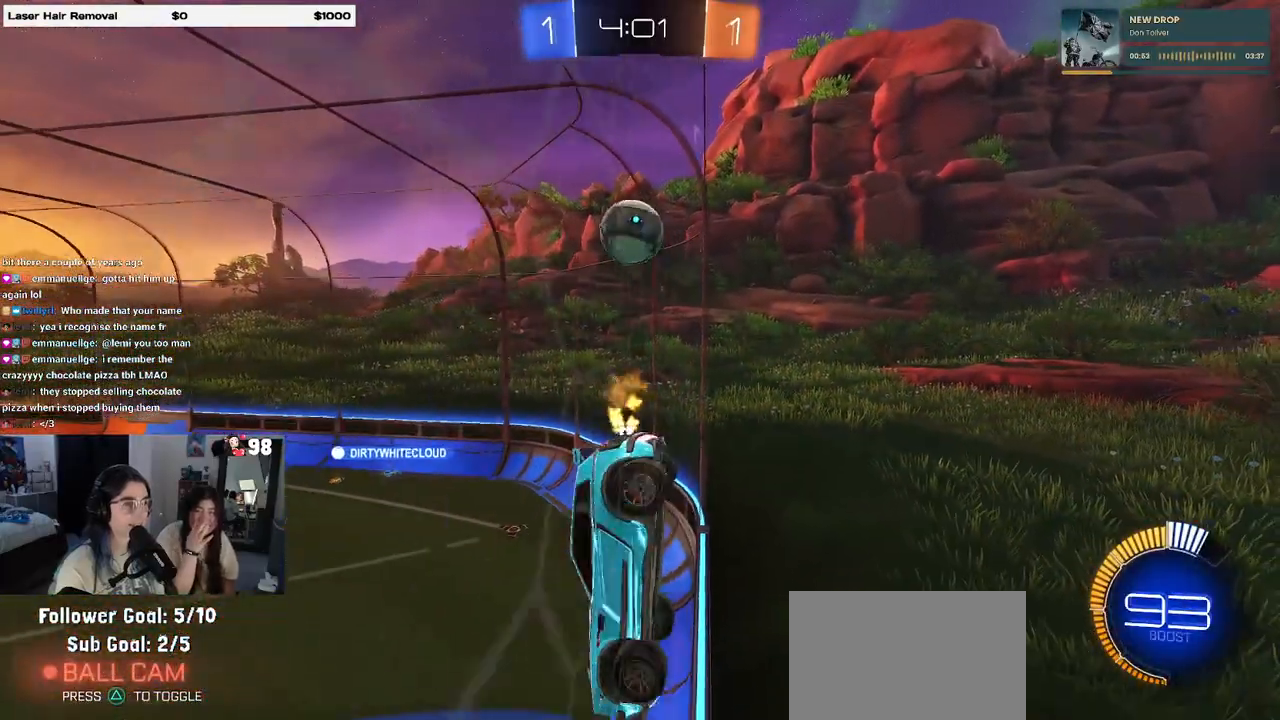
{"buttons": ["R2"], "left_stick": "center", "right_stick": "center", "events": []}
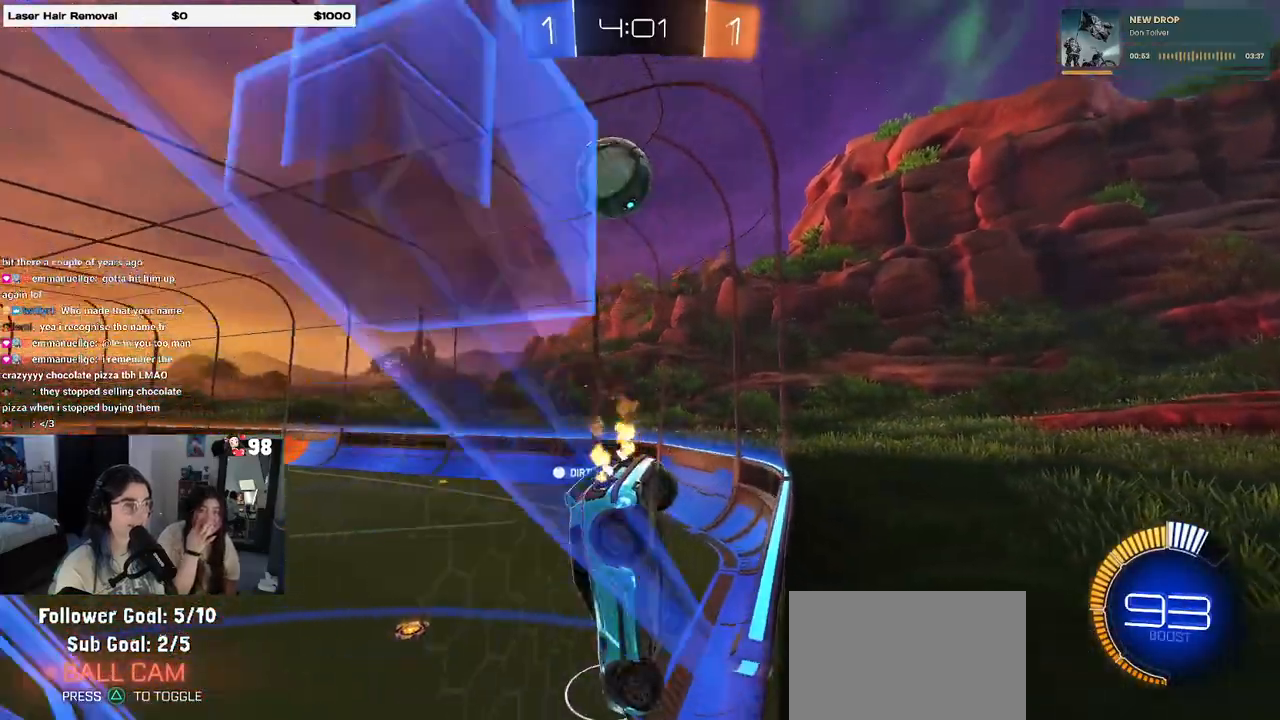
{"buttons": ["R2"], "left_stick": "center", "right_stick": "center", "events": [[83, "left_stick", "left"], [133, "L2", "down"], [150, "R2", "up"], [283, "R2", "down"], [350, "L2", "up"], [467, "left_stick", "center"]]}
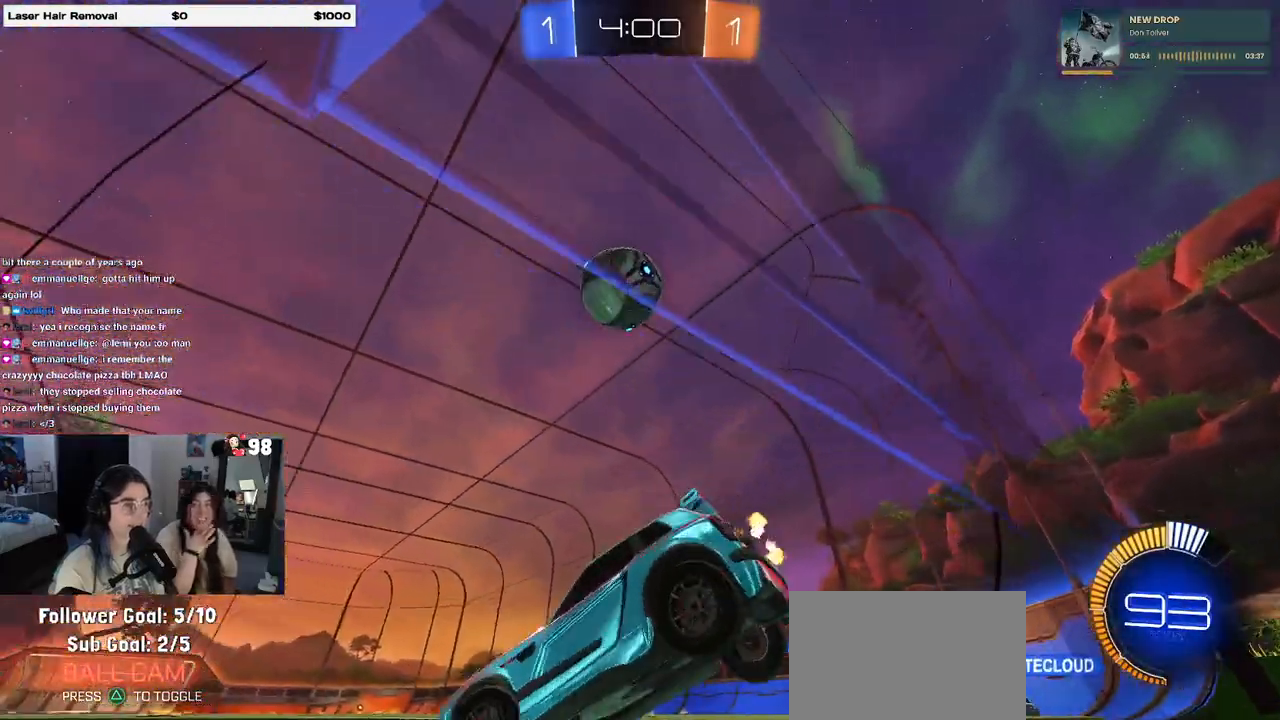
{"buttons": ["R1", "R2"], "left_stick": "right", "right_stick": "center", "events": [[367, "R1", "down"], [450, "left_stick", "right"]]}
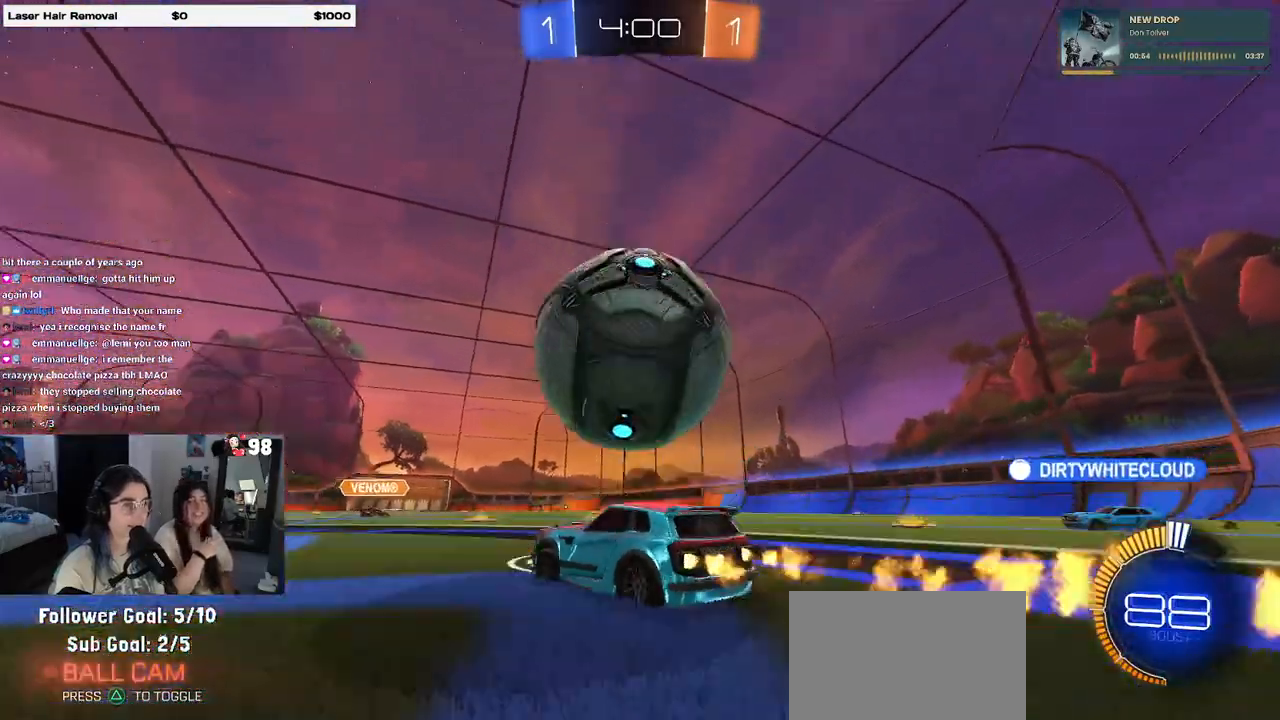
{"buttons": ["R2"], "left_stick": "right", "right_stick": "center", "events": [[100, "left_stick", "center"], [383, "left_stick", "right"], [483, "R1", "up"]]}
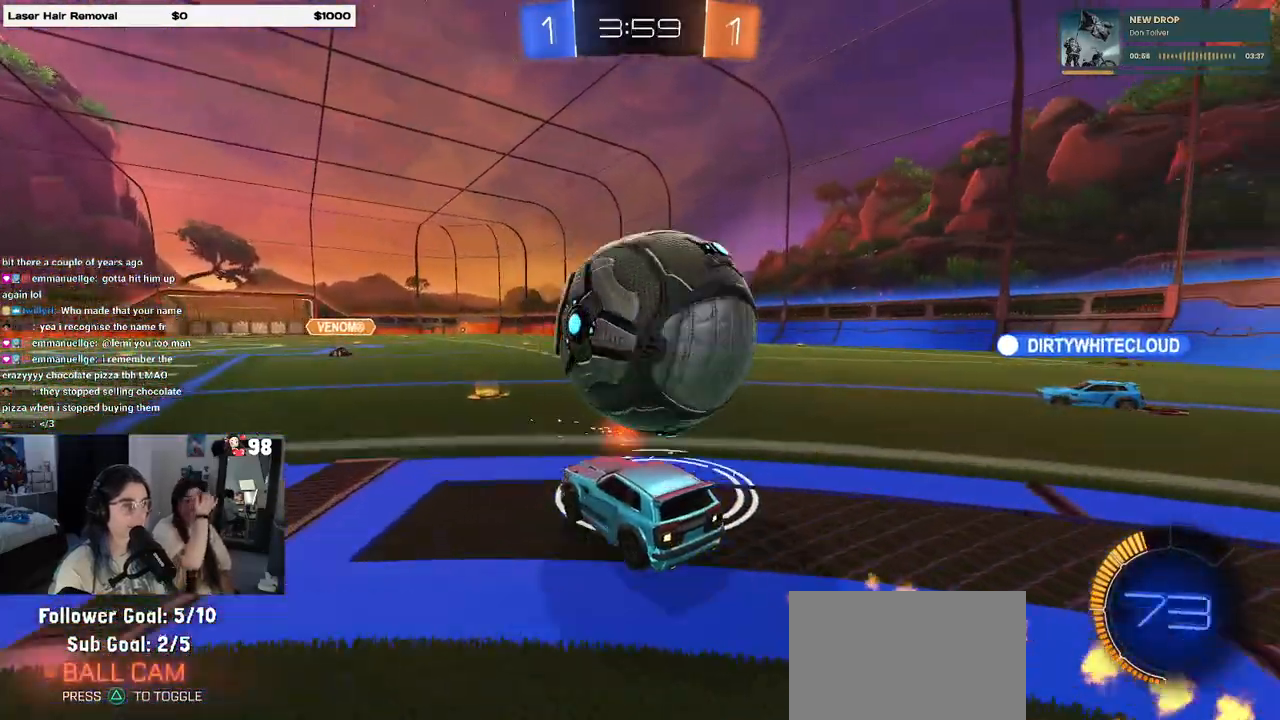
{"buttons": ["R2"], "left_stick": "center", "right_stick": "center", "events": [[33, "TRIANGLE", "down"], [83, "left_stick", "center"], [117, "TRIANGLE", "up"], [383, "left_stick", "right"], [500, "left_stick", "center"]]}
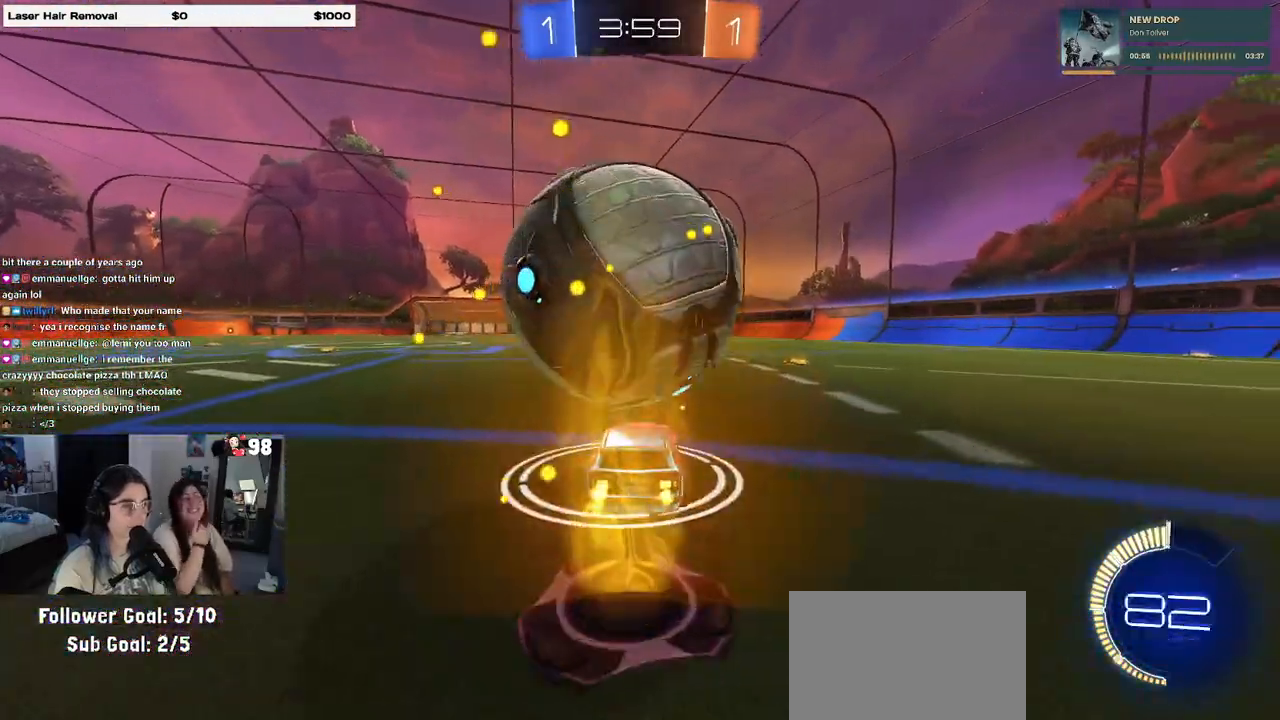
{"buttons": ["R2"], "left_stick": "center", "right_stick": "center", "events": [[50, "R2", "up"], [50, "left_stick", "left"], [300, "left_stick", "center"], [383, "left_stick", "left"], [433, "R2", "down"], [483, "left_stick", "center"]]}
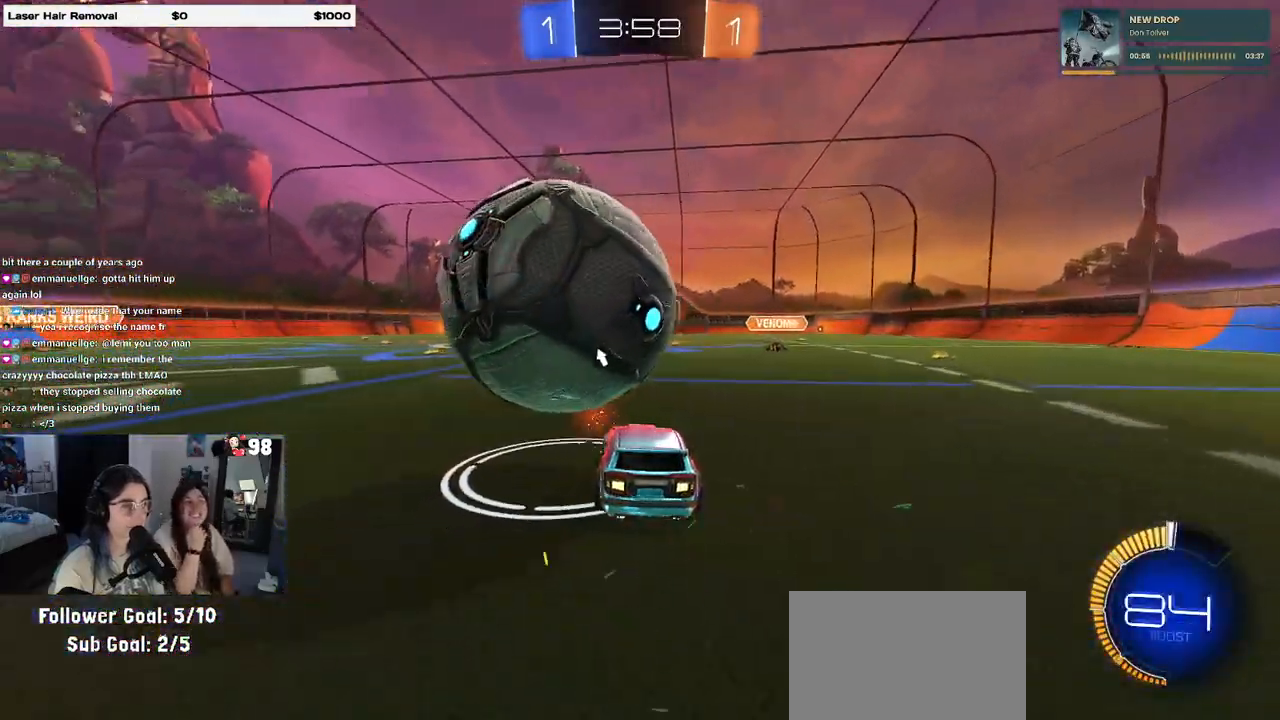
{"buttons": ["R2"], "left_stick": "right", "right_stick": "center", "events": [[83, "R1", "down"], [133, "left_stick", "left"], [250, "left_stick", "center"], [317, "R1", "up"], [383, "left_stick", "right"]]}